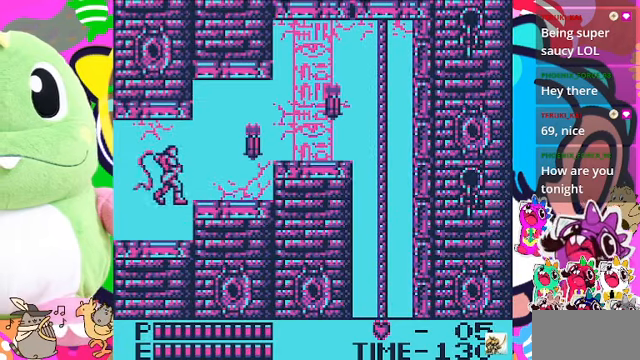
Gameplay with a controller (PlayStation layout); each line is a JSON object with the inputs held at the frame after it. "events" lists button and stick changes between this image and that frame as [ms after this image, input, new state], when the widget could be followed in between. Not read: L2 L3 R2 R3.
{"buttons": ["DPAD_RIGHT"], "left_stick": "center", "right_stick": "center", "events": [[34, "SQUARE", "down"], [167, "CROSS", "up"], [234, "SQUARE", "up"]]}
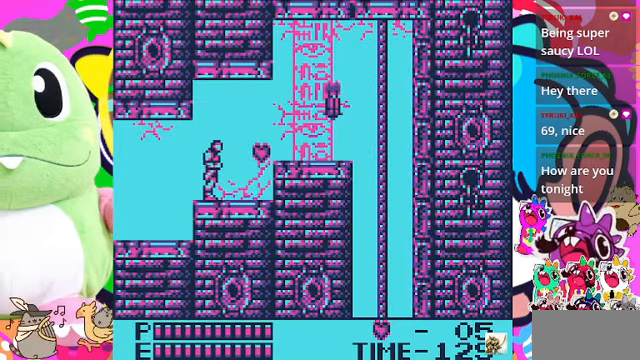
{"buttons": ["CROSS", "DPAD_RIGHT"], "left_stick": "center", "right_stick": "center", "events": [[500, "CROSS", "down"]]}
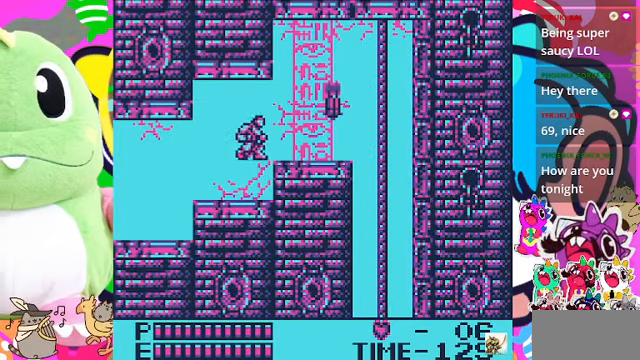
{"buttons": ["DPAD_RIGHT"], "left_stick": "center", "right_stick": "center", "events": [[34, "SQUARE", "down"], [100, "CROSS", "up"], [234, "SQUARE", "up"]]}
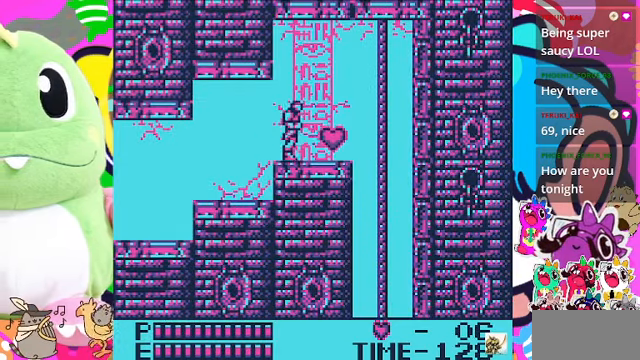
{"buttons": [], "left_stick": "center", "right_stick": "center", "events": [[400, "DPAD_RIGHT", "up"]]}
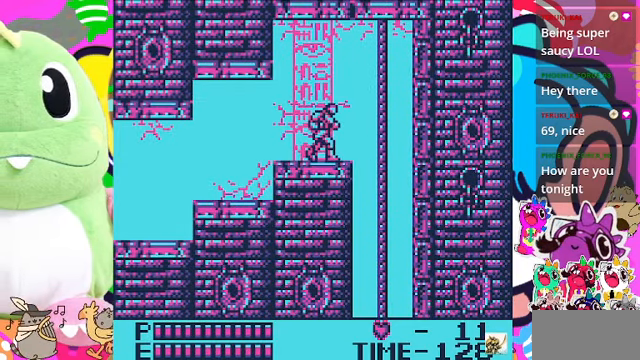
{"buttons": ["DPAD_RIGHT"], "left_stick": "center", "right_stick": "center", "events": [[34, "DPAD_RIGHT", "down"]]}
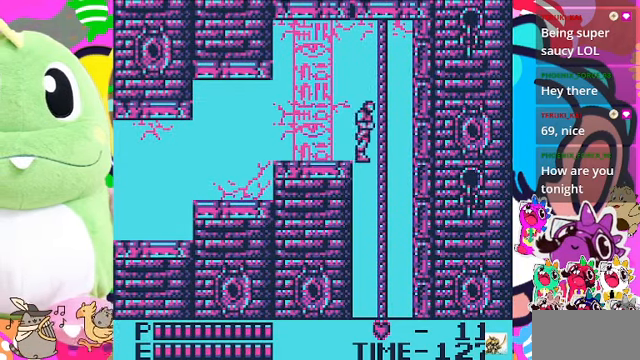
{"buttons": ["CROSS", "DPAD_DOWN"], "left_stick": "center", "right_stick": "center", "events": [[200, "DPAD_DOWN", "down"], [234, "DPAD_RIGHT", "up"], [434, "CROSS", "down"]]}
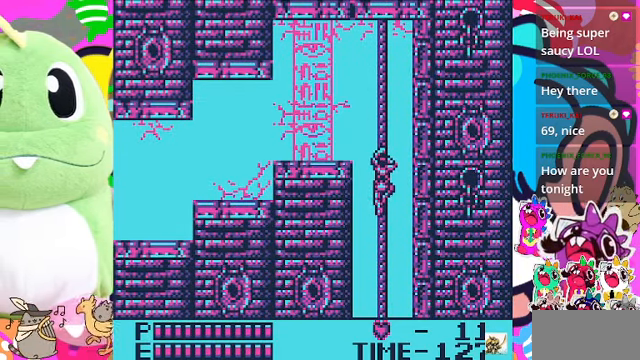
{"buttons": ["CROSS", "DPAD_DOWN"], "left_stick": "center", "right_stick": "center", "events": []}
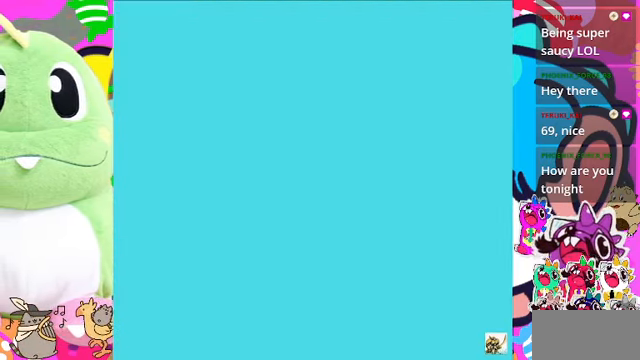
{"buttons": [], "left_stick": "center", "right_stick": "center", "events": [[234, "CROSS", "up"], [234, "DPAD_DOWN", "up"]]}
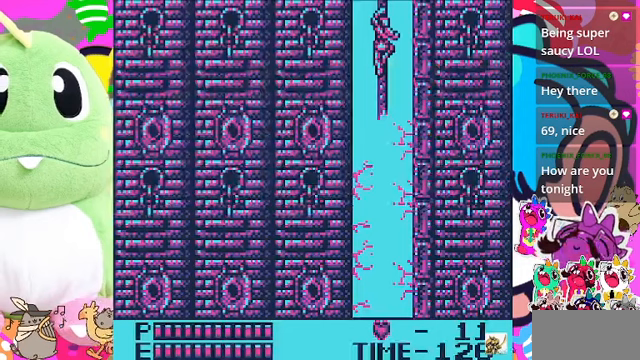
{"buttons": ["DPAD_LEFT"], "left_stick": "center", "right_stick": "center", "events": [[500, "DPAD_LEFT", "down"]]}
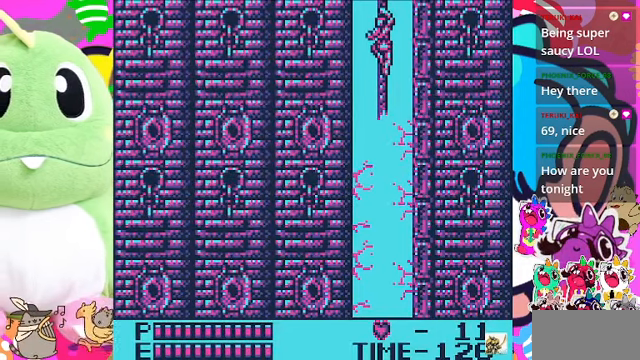
{"buttons": ["CROSS", "DPAD_LEFT"], "left_stick": "center", "right_stick": "center", "events": [[367, "CROSS", "down"]]}
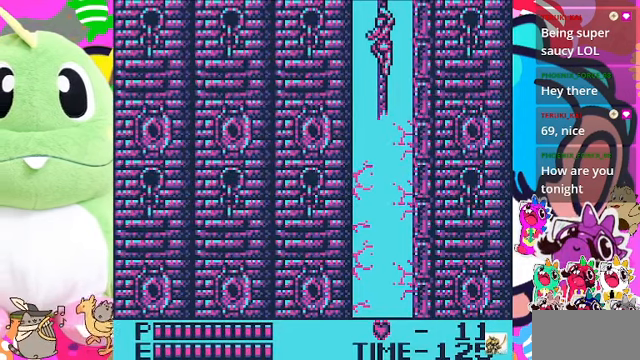
{"buttons": ["DPAD_DOWN"], "left_stick": "center", "right_stick": "center", "events": [[67, "CROSS", "up"], [200, "CROSS", "down"], [333, "CROSS", "up"], [500, "DPAD_DOWN", "down"], [500, "DPAD_LEFT", "up"]]}
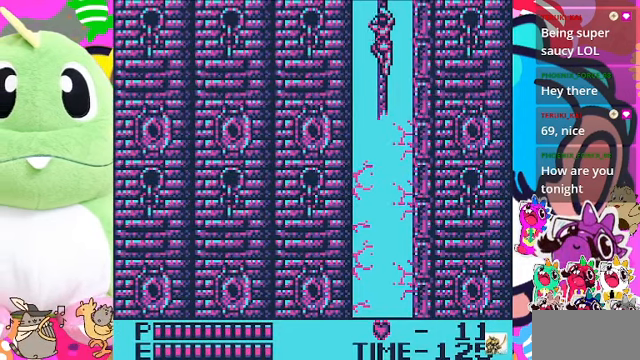
{"buttons": ["CROSS", "DPAD_LEFT"], "left_stick": "center", "right_stick": "center", "events": [[67, "CROSS", "down"], [133, "DPAD_LEFT", "down"], [167, "DPAD_DOWN", "up"]]}
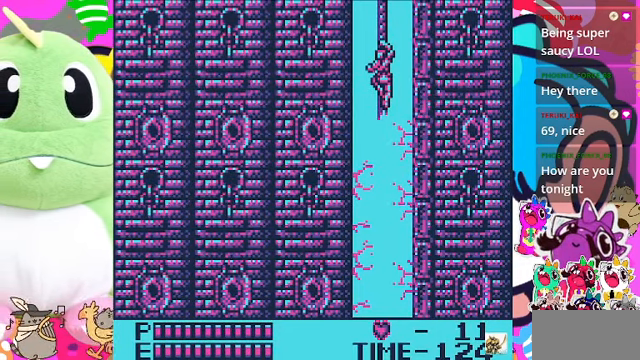
{"buttons": ["CROSS", "DPAD_LEFT"], "left_stick": "center", "right_stick": "center", "events": [[167, "DPAD_DOWN", "down"], [200, "CROSS", "up"], [233, "DPAD_LEFT", "up"], [333, "DPAD_DOWN", "up"], [333, "DPAD_LEFT", "down"], [500, "CROSS", "down"]]}
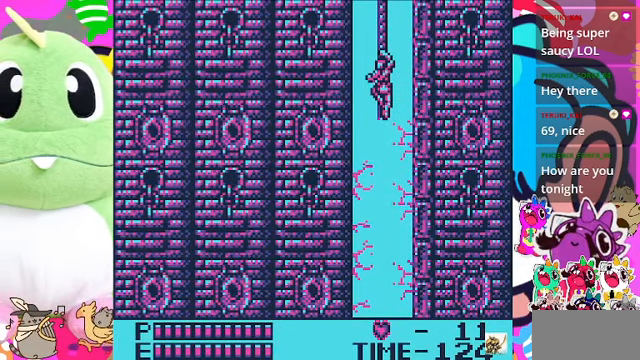
{"buttons": ["CROSS", "DPAD_RIGHT"], "left_stick": "center", "right_stick": "center", "events": [[200, "CROSS", "up"], [300, "DPAD_LEFT", "up"], [333, "DPAD_RIGHT", "down"], [400, "CROSS", "down"]]}
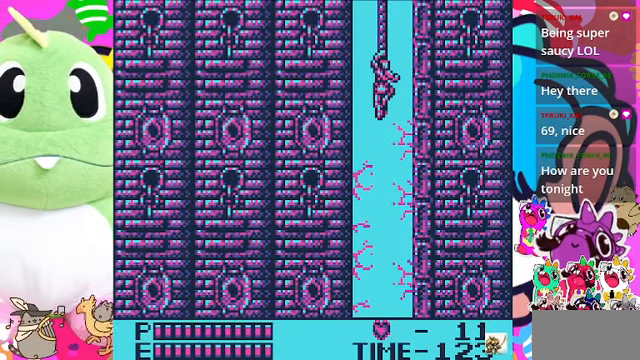
{"buttons": ["DPAD_DOWN"], "left_stick": "center", "right_stick": "center", "events": [[67, "CROSS", "up"], [67, "DPAD_RIGHT", "up"], [167, "DPAD_DOWN", "down"], [333, "CROSS", "down"], [467, "CROSS", "up"]]}
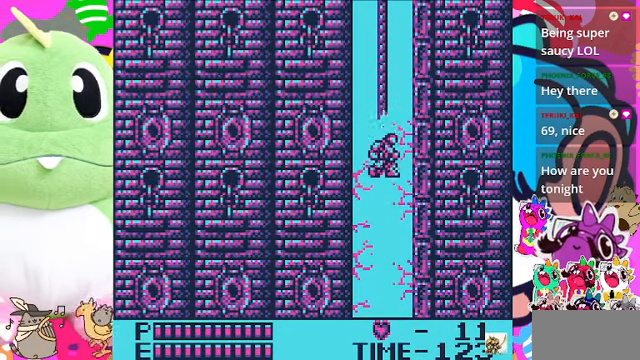
{"buttons": ["SQUARE"], "left_stick": "center", "right_stick": "center", "events": [[133, "DPAD_DOWN", "up"], [433, "SQUARE", "down"]]}
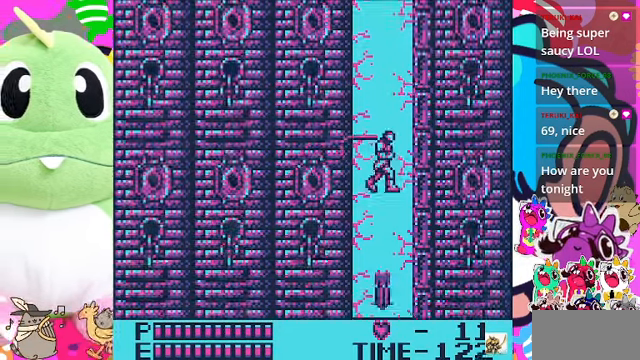
{"buttons": [], "left_stick": "center", "right_stick": "center"}
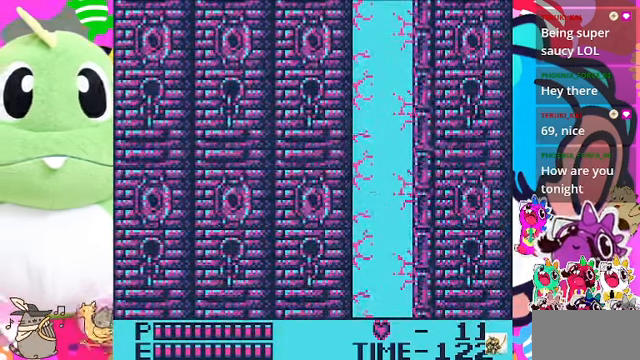
{"buttons": [], "left_stick": "center", "right_stick": "center", "events": [[33, "SQUARE", "down"], [133, "SQUARE", "up"]]}
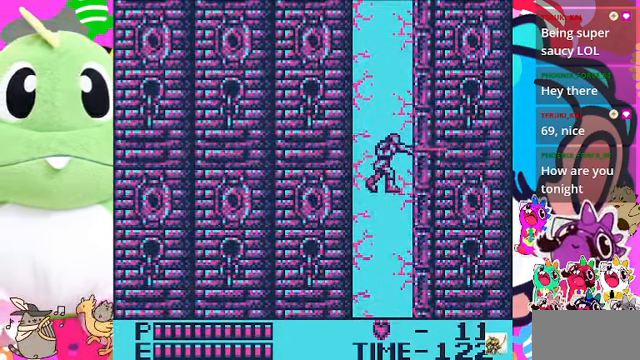
{"buttons": [], "left_stick": "center", "right_stick": "center", "events": []}
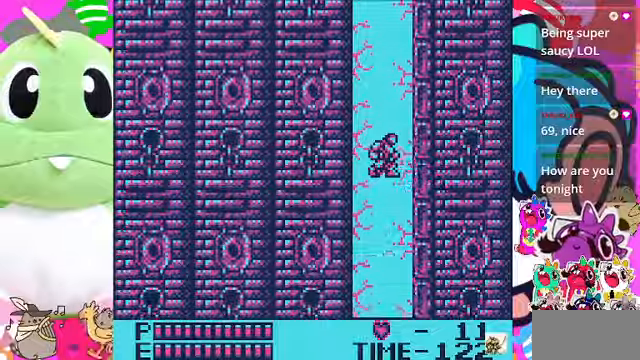
{"buttons": ["SQUARE"], "left_stick": "center", "right_stick": "center"}
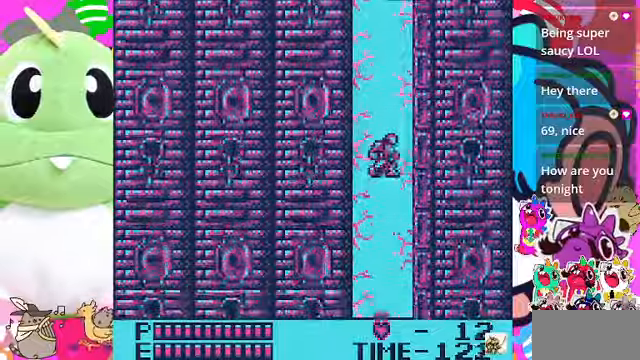
{"buttons": ["SQUARE"], "left_stick": "center", "right_stick": "center"}